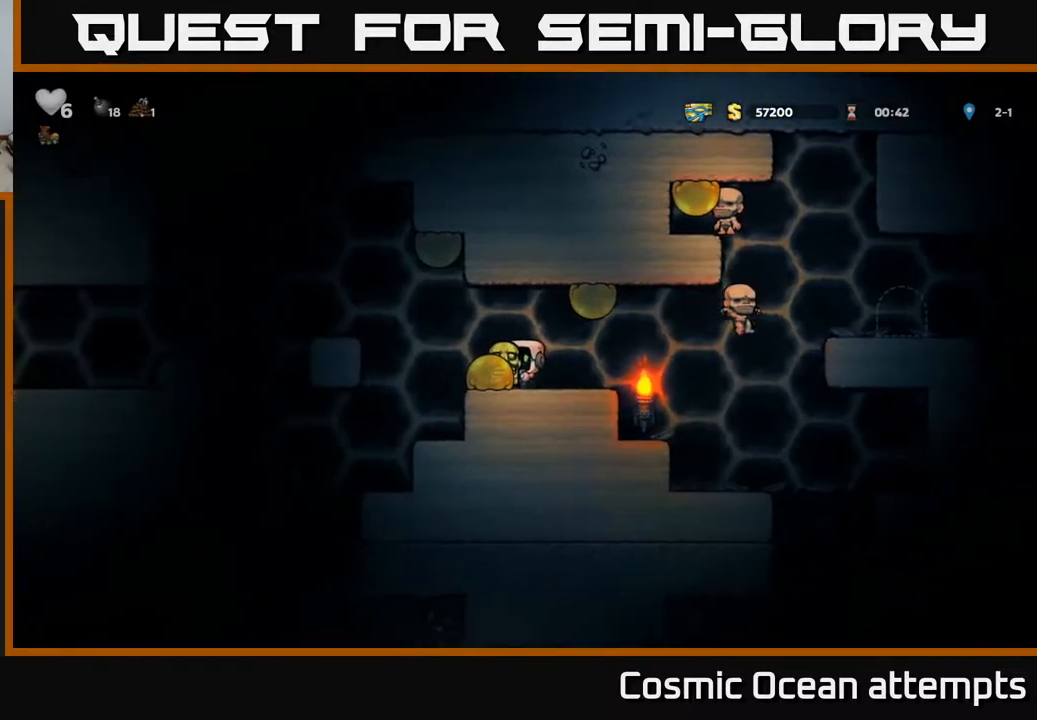
Gameplay with a controller (Xbox layout); each line is a JSON object with the inputs held at the frame after it. "events" lists button and stick changes between this image and that frame as [ms after this image, input, new state], when the widget could be followed in between.
{"buttons": [], "left_stick": "center", "right_stick": "center", "events": [[167, "DPAD_RIGHT", "up"], [200, "DPAD_LEFT", "down"], [350, "DPAD_LEFT", "up"]]}
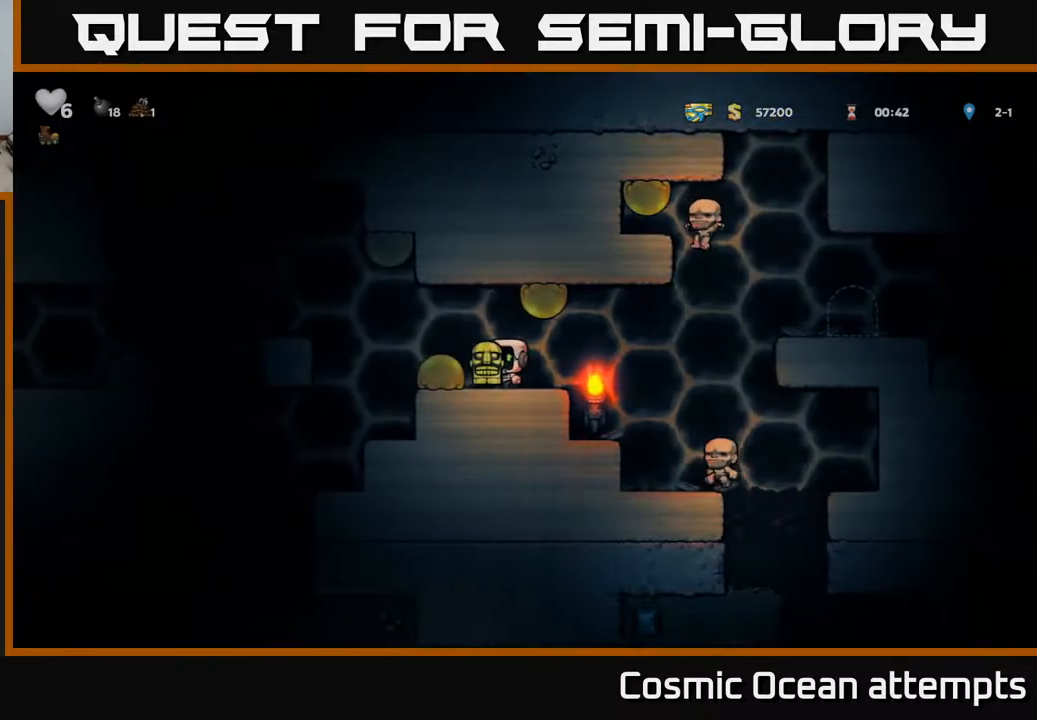
{"buttons": ["DPAD_RIGHT"], "left_stick": "center", "right_stick": "center", "events": [[183, "DPAD_LEFT", "down"], [283, "DPAD_LEFT", "up"], [383, "DPAD_RIGHT", "down"]]}
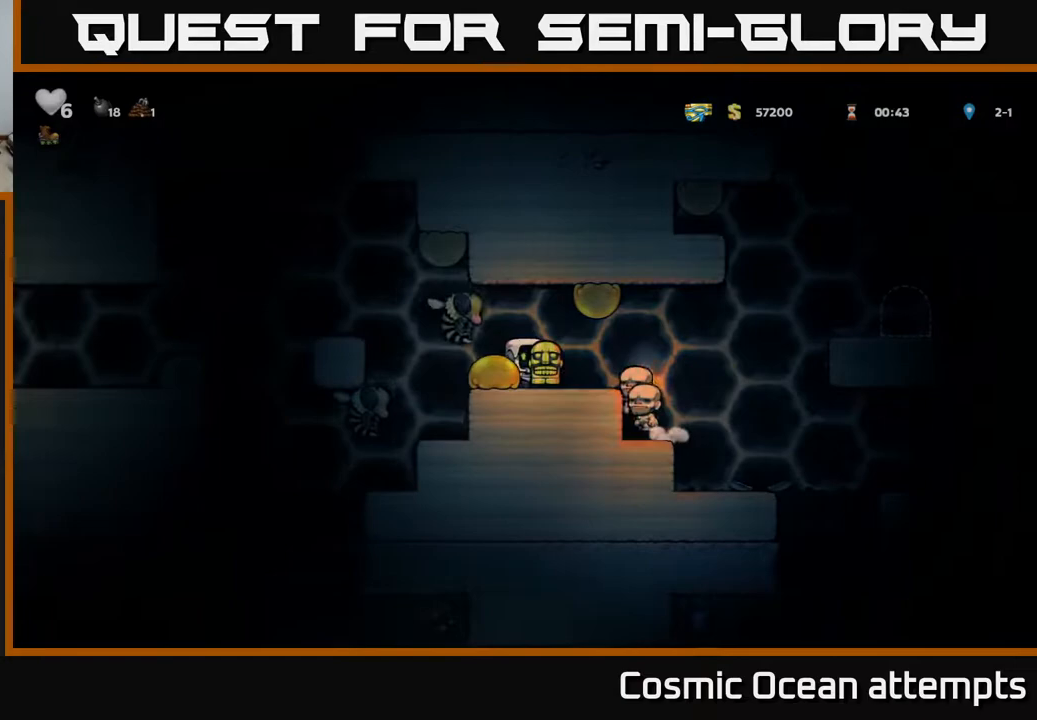
{"buttons": ["DPAD_LEFT"], "left_stick": "center", "right_stick": "center", "events": [[400, "DPAD_RIGHT", "up"], [417, "DPAD_LEFT", "down"]]}
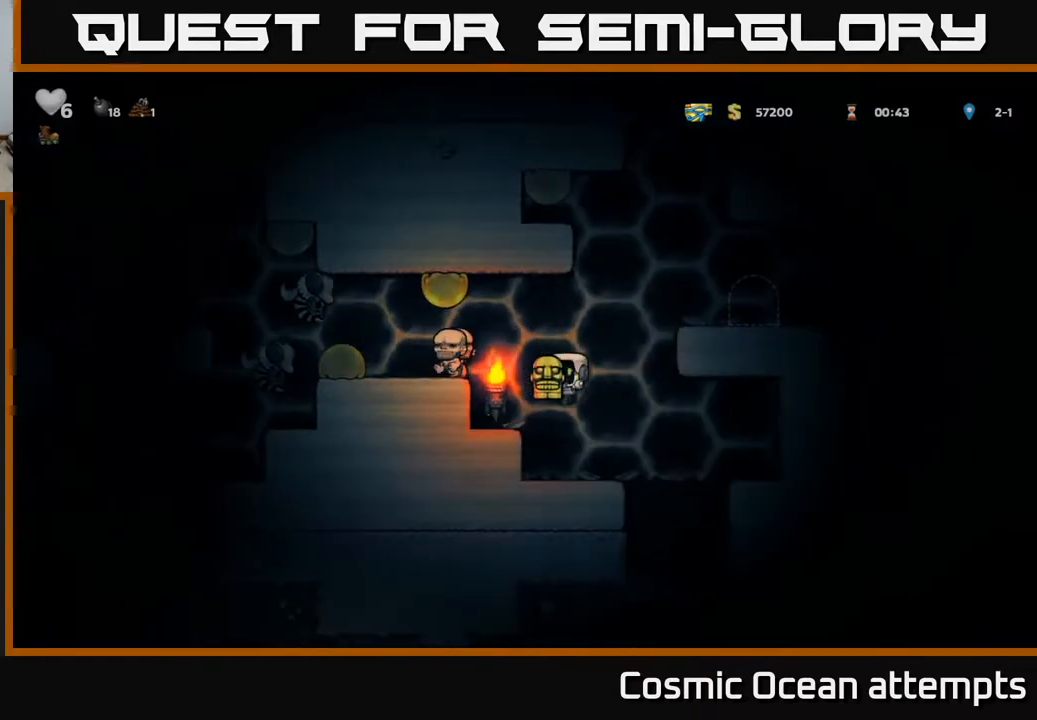
{"buttons": [], "left_stick": "center", "right_stick": "center", "events": [[50, "DPAD_LEFT", "up"]]}
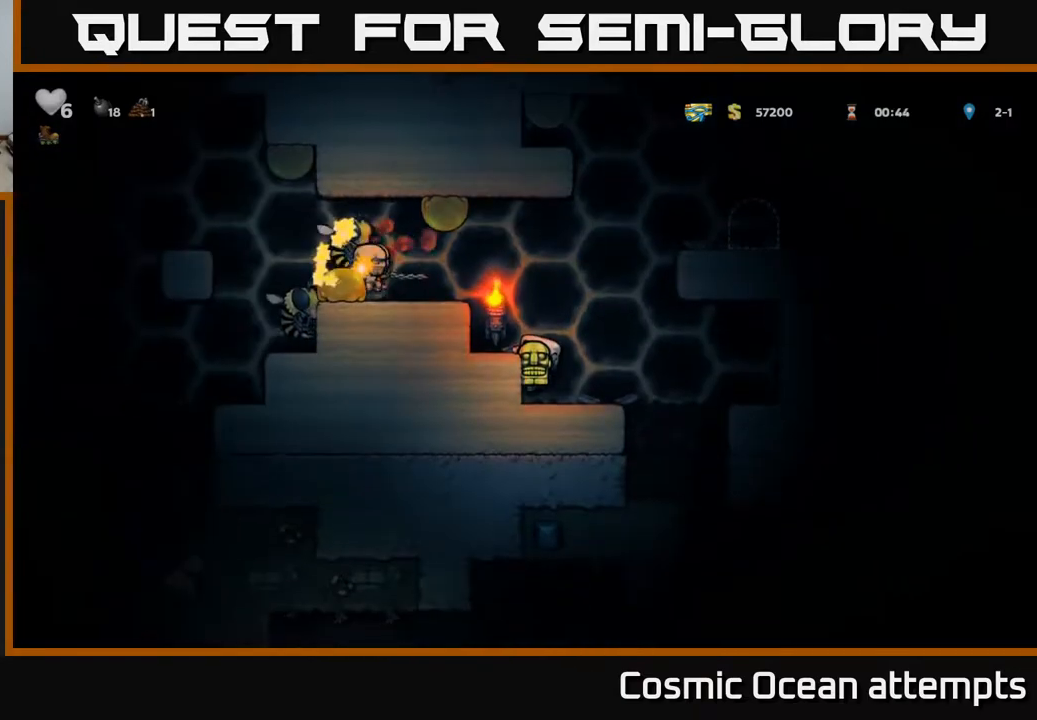
{"buttons": [], "left_stick": "center", "right_stick": "center", "events": []}
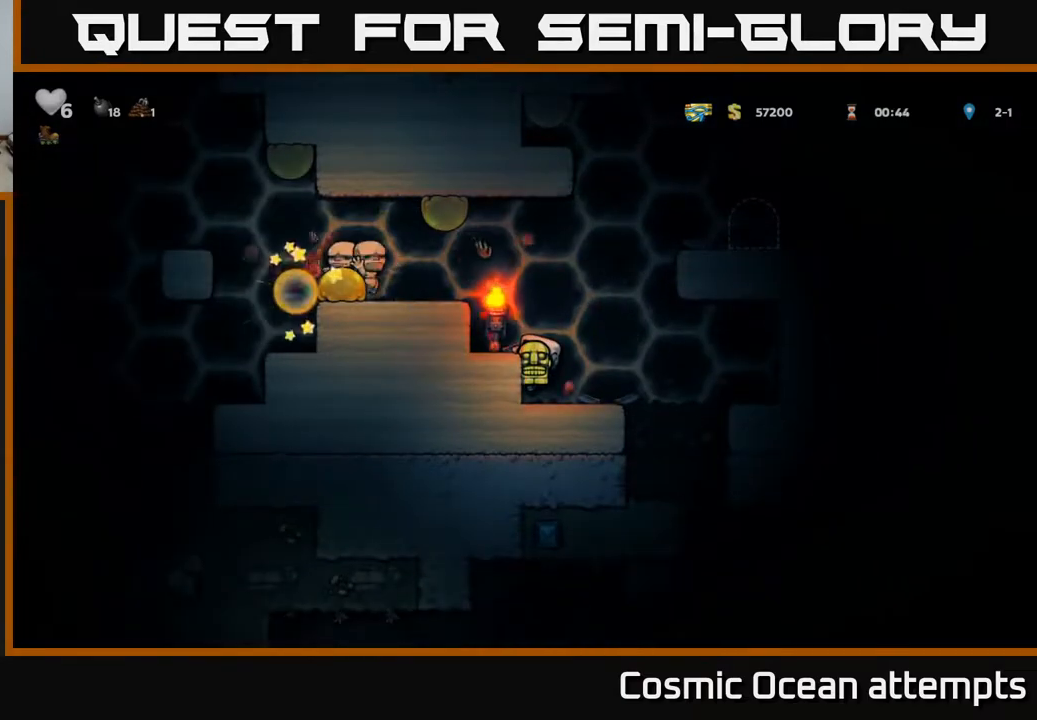
{"buttons": ["A", "DPAD_LEFT"], "left_stick": "center", "right_stick": "center", "events": [[400, "A", "down"], [500, "DPAD_LEFT", "down"]]}
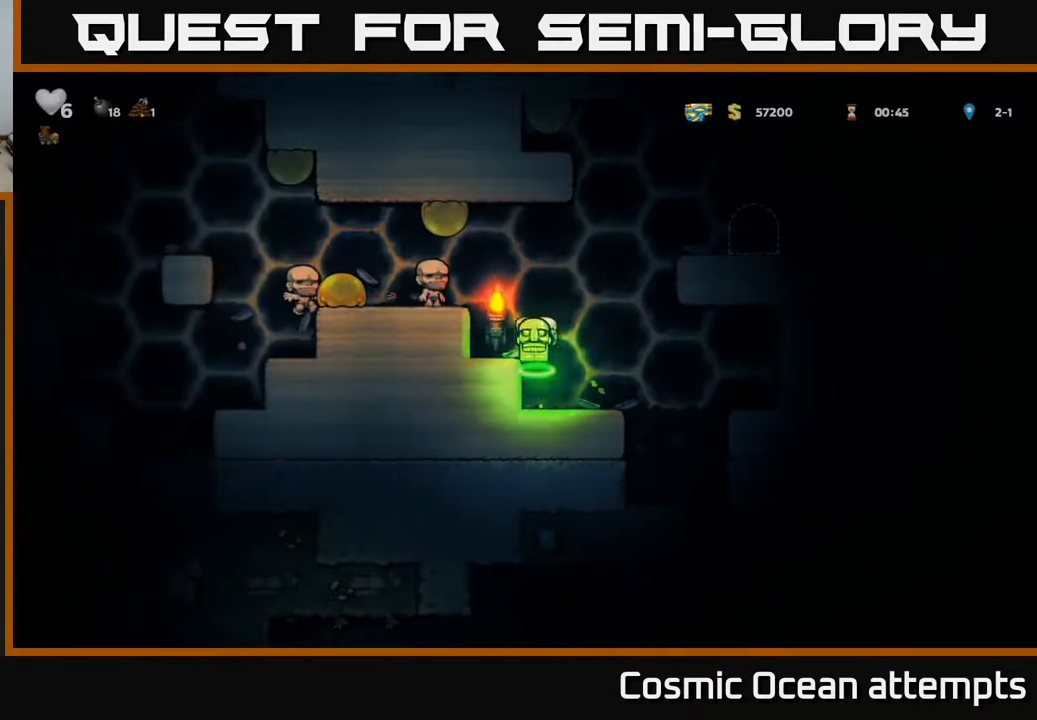
{"buttons": ["DPAD_LEFT"], "left_stick": "center", "right_stick": "center", "events": [[117, "A", "up"], [400, "A", "down"], [500, "A", "up"]]}
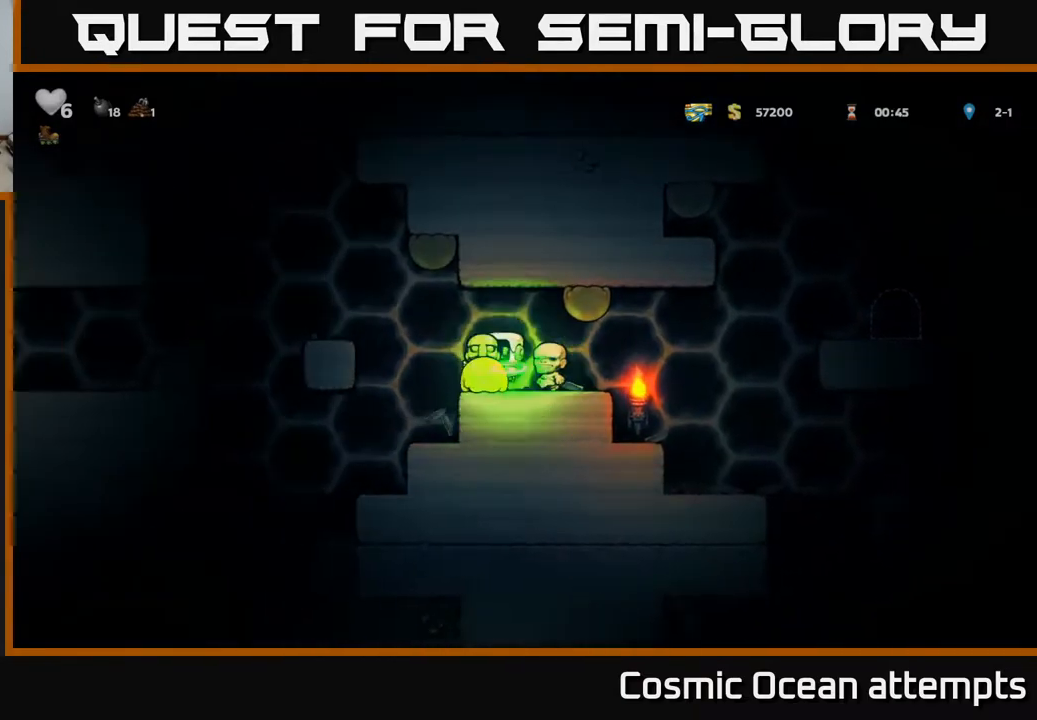
{"buttons": [], "left_stick": "center", "right_stick": "center", "events": [[233, "A", "down"], [383, "A", "up"], [450, "DPAD_LEFT", "up"]]}
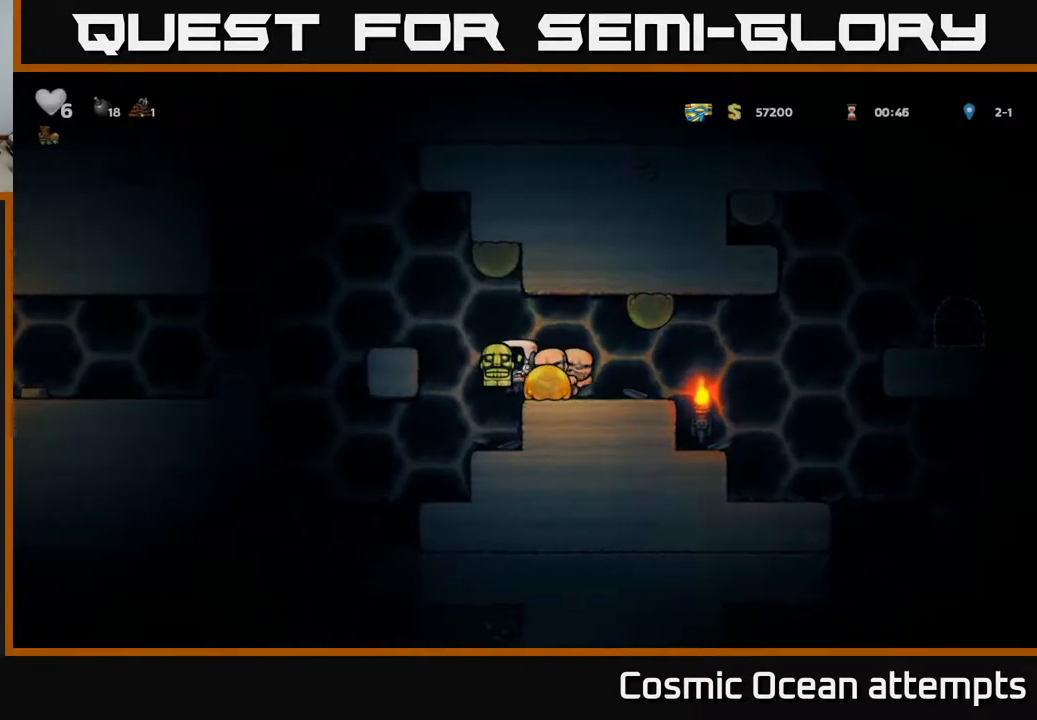
{"buttons": ["DPAD_RIGHT"], "left_stick": "center", "right_stick": "center", "events": [[233, "DPAD_LEFT", "down"], [367, "DPAD_LEFT", "up"], [483, "DPAD_RIGHT", "down"]]}
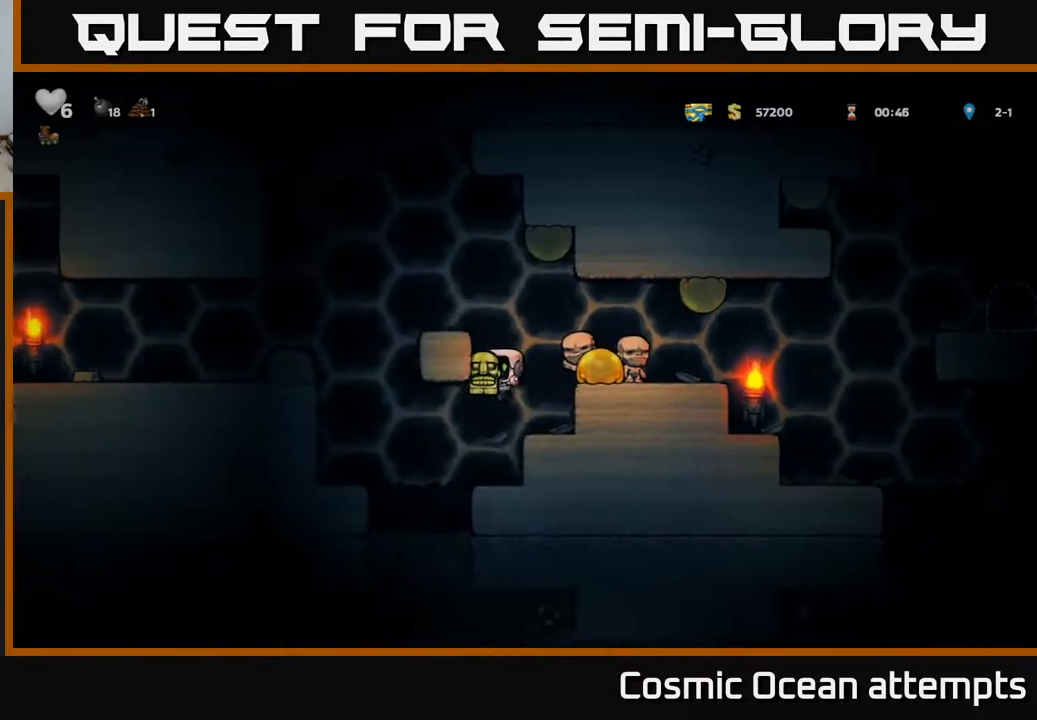
{"buttons": ["A"], "left_stick": "center", "right_stick": "center", "events": [[33, "DPAD_RIGHT", "up"], [383, "A", "down"]]}
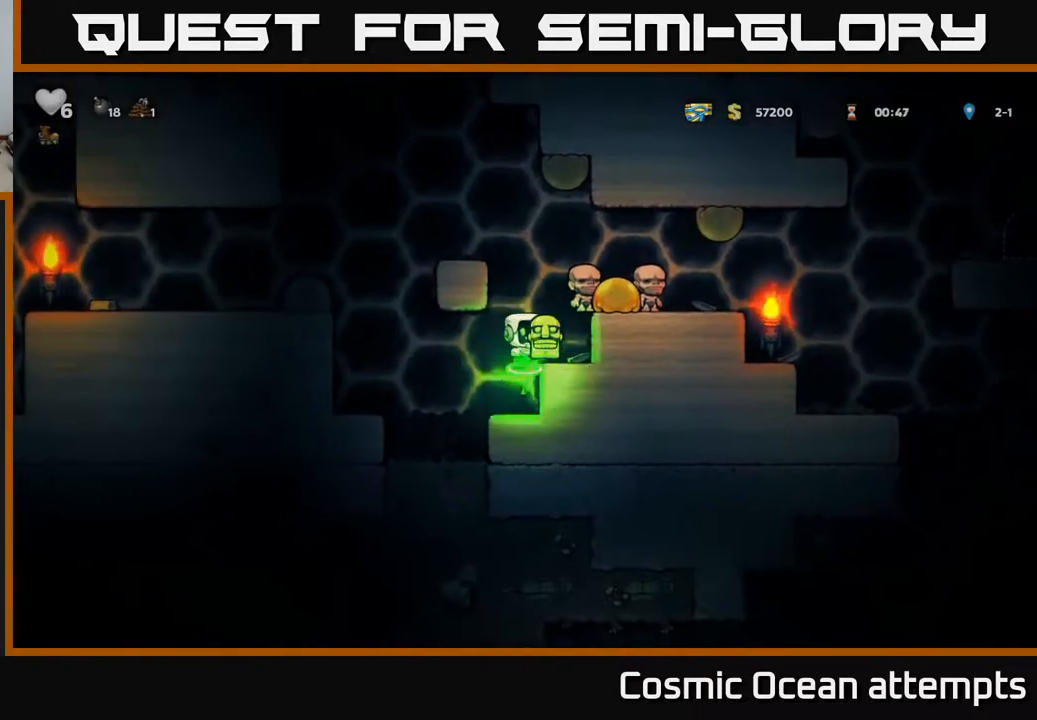
{"buttons": ["DPAD_LEFT"], "left_stick": "center", "right_stick": "center", "events": [[33, "DPAD_LEFT", "down"], [167, "A", "up"], [350, "A", "down"], [483, "A", "up"]]}
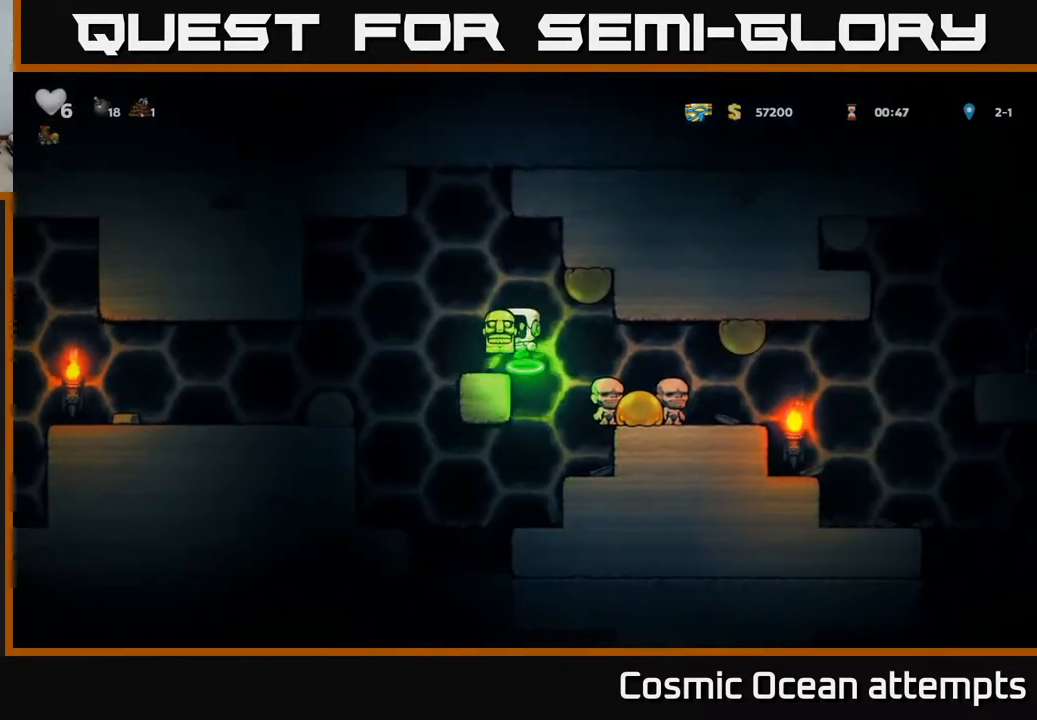
{"buttons": ["A", "DPAD_LEFT"], "left_stick": "center", "right_stick": "center", "events": [[50, "DPAD_LEFT", "up"], [167, "DPAD_LEFT", "down"], [417, "A", "down"]]}
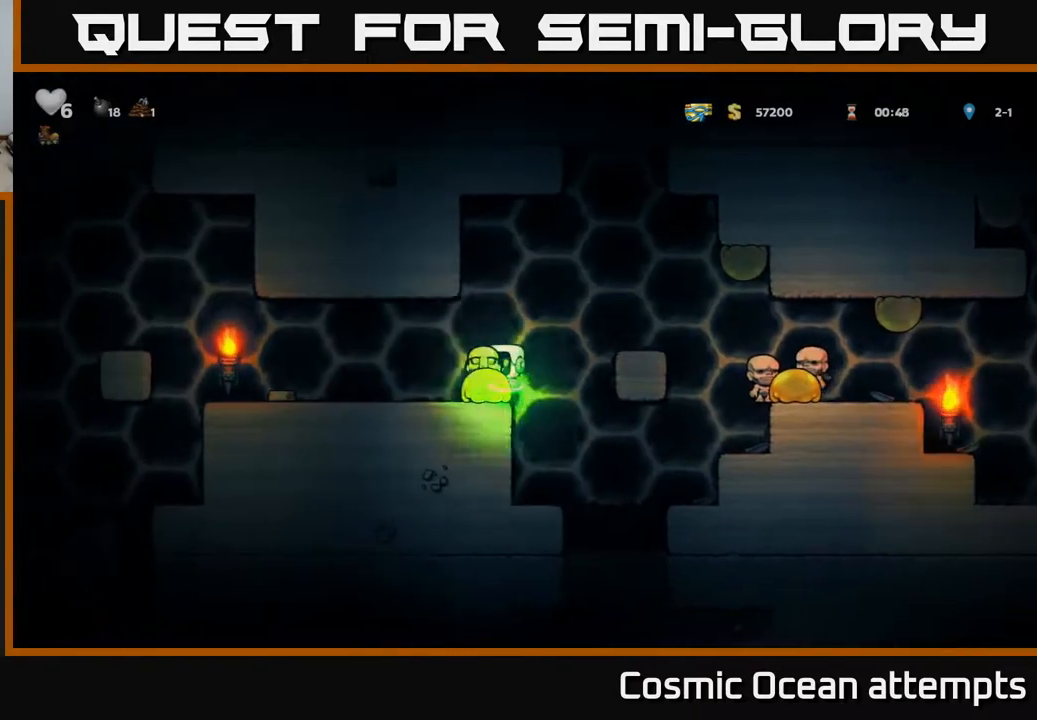
{"buttons": ["DPAD_LEFT"], "left_stick": "center", "right_stick": "center", "events": [[50, "A", "up"], [150, "DPAD_LEFT", "up"], [417, "DPAD_LEFT", "down"]]}
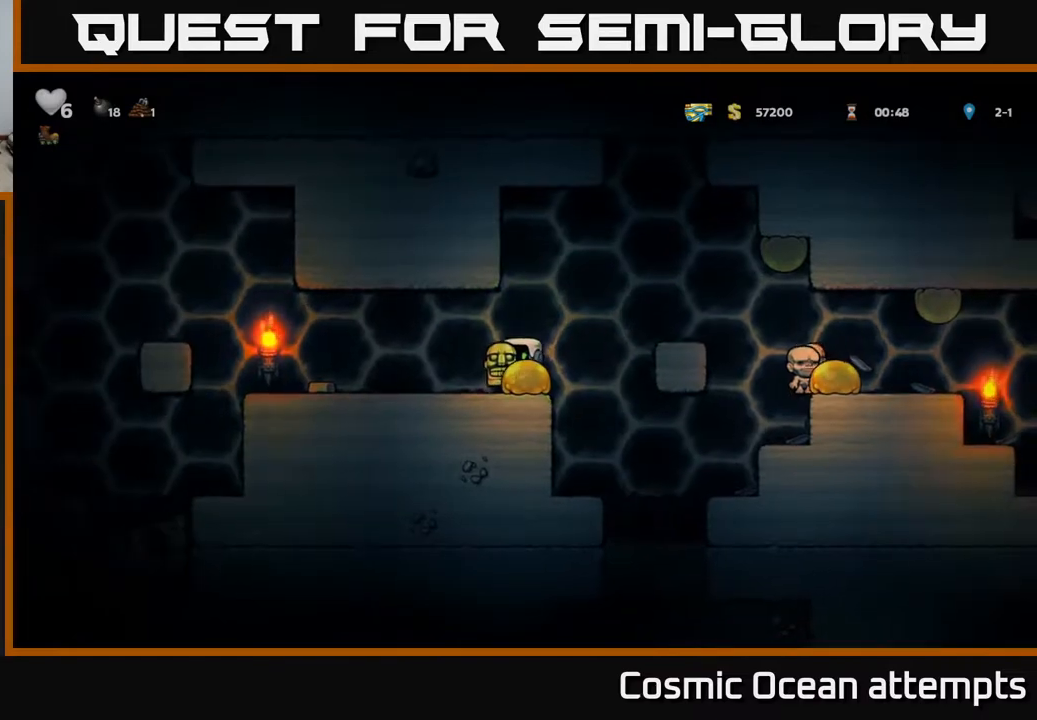
{"buttons": [], "left_stick": "center", "right_stick": "center", "events": [[467, "DPAD_LEFT", "up"]]}
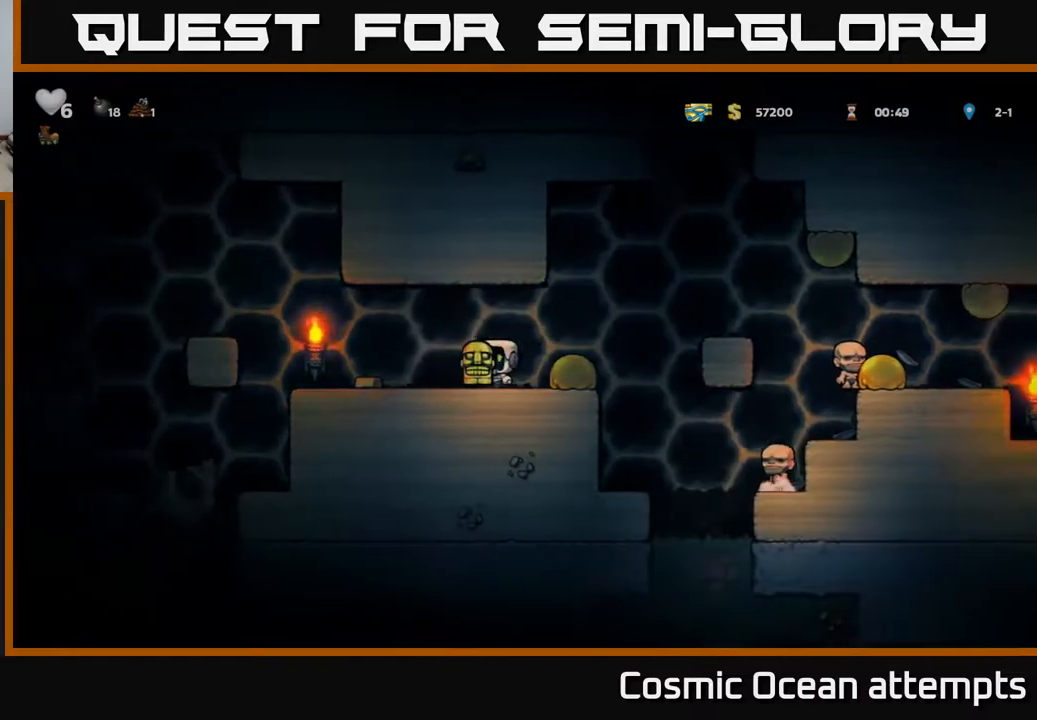
{"buttons": ["DPAD_RIGHT"], "left_stick": "center", "right_stick": "center", "events": [[233, "DPAD_LEFT", "down"], [450, "DPAD_LEFT", "up"], [467, "DPAD_RIGHT", "down"]]}
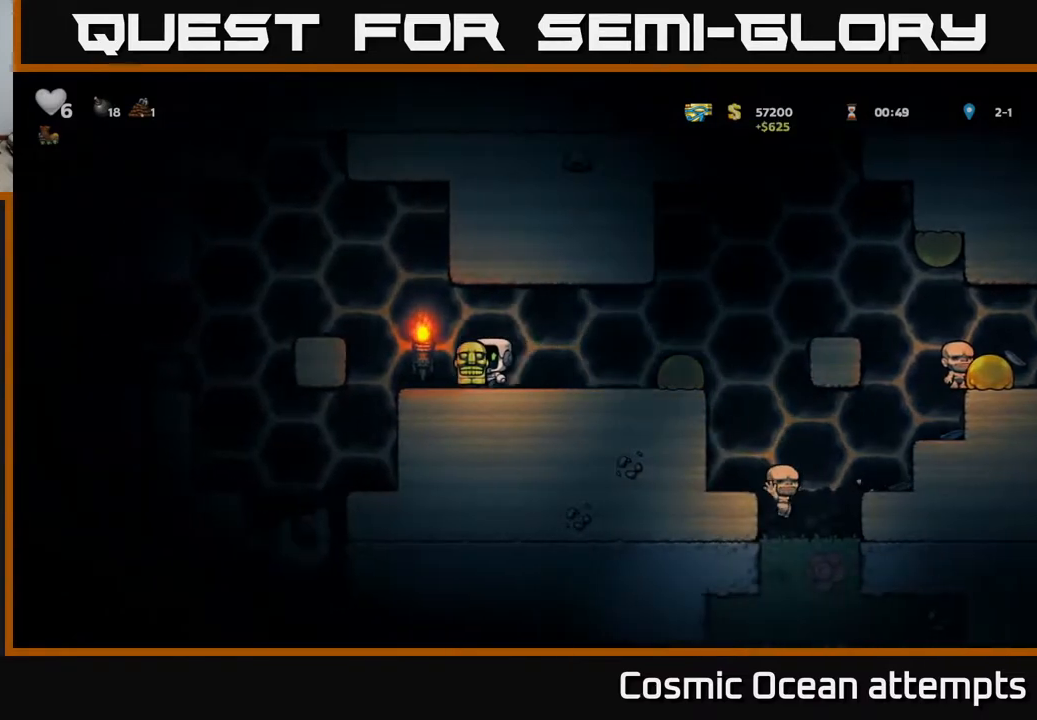
{"buttons": [], "left_stick": "center", "right_stick": "center", "events": [[250, "DPAD_RIGHT", "up"], [300, "DPAD_LEFT", "down"], [450, "DPAD_LEFT", "up"]]}
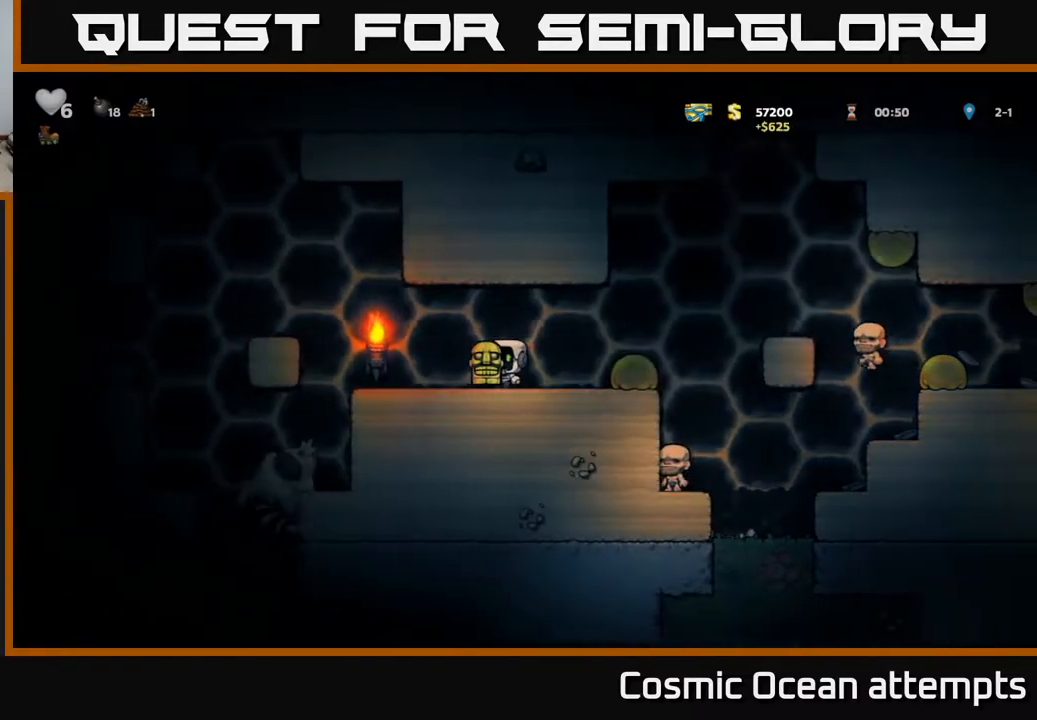
{"buttons": [], "left_stick": "center", "right_stick": "center", "events": []}
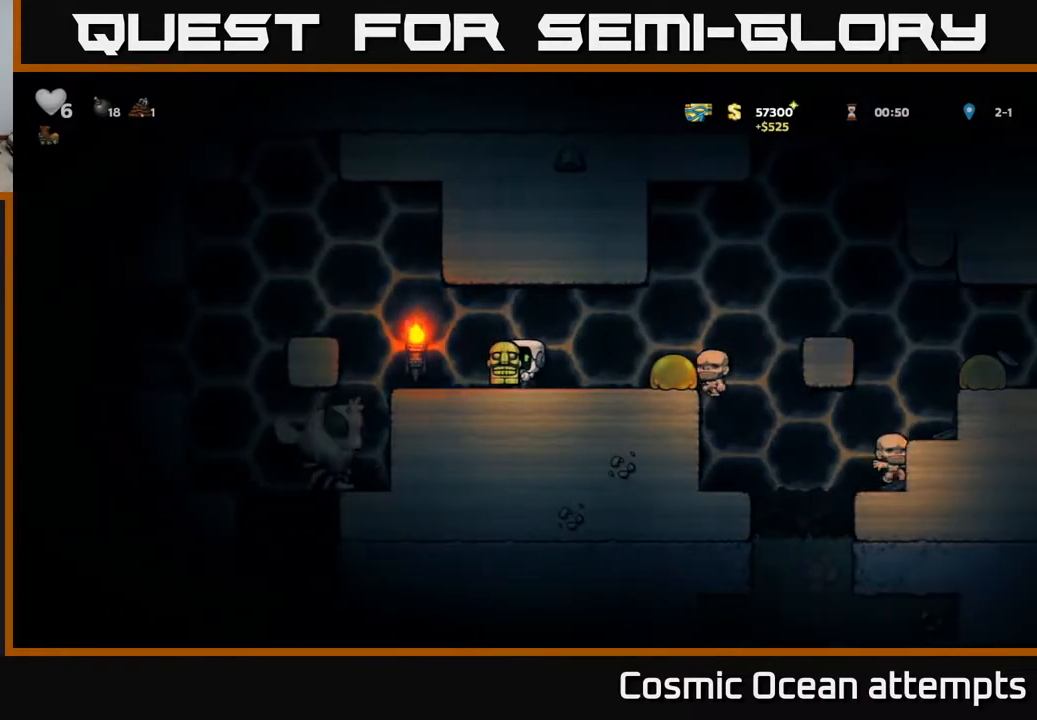
{"buttons": [], "left_stick": "center", "right_stick": "center", "events": [[67, "DPAD_LEFT", "down"], [183, "DPAD_LEFT", "up"]]}
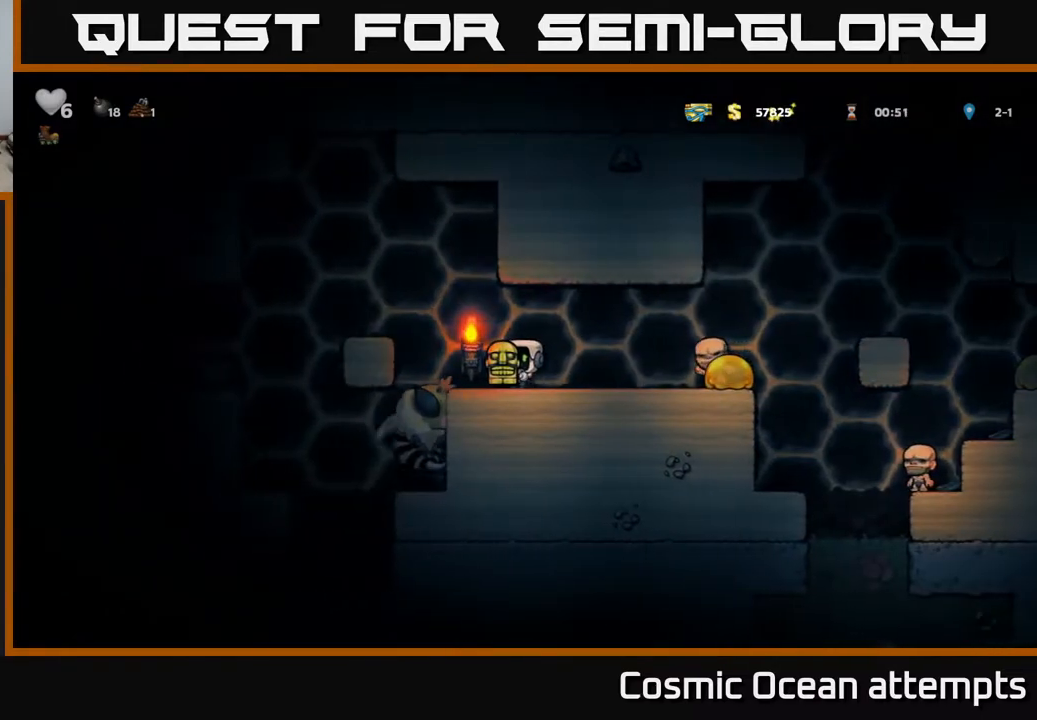
{"buttons": ["DPAD_DOWN"], "left_stick": "center", "right_stick": "center", "events": [[483, "DPAD_DOWN", "down"]]}
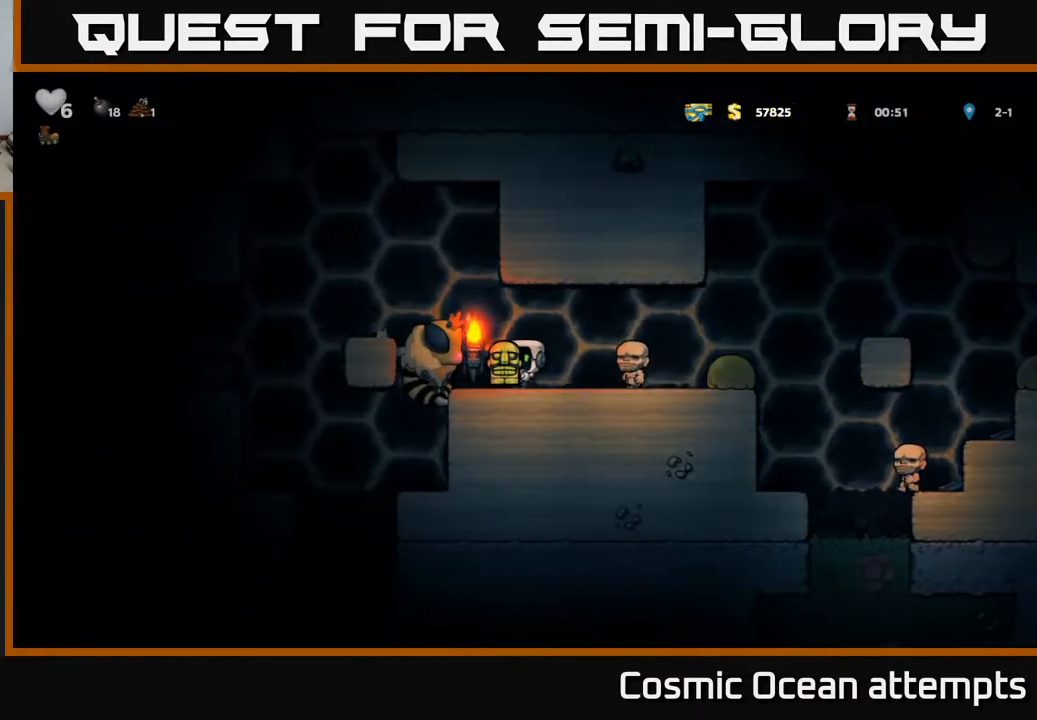
{"buttons": ["DPAD_RIGHT"], "left_stick": "center", "right_stick": "center", "events": [[133, "DPAD_DOWN", "up"], [150, "DPAD_RIGHT", "down"]]}
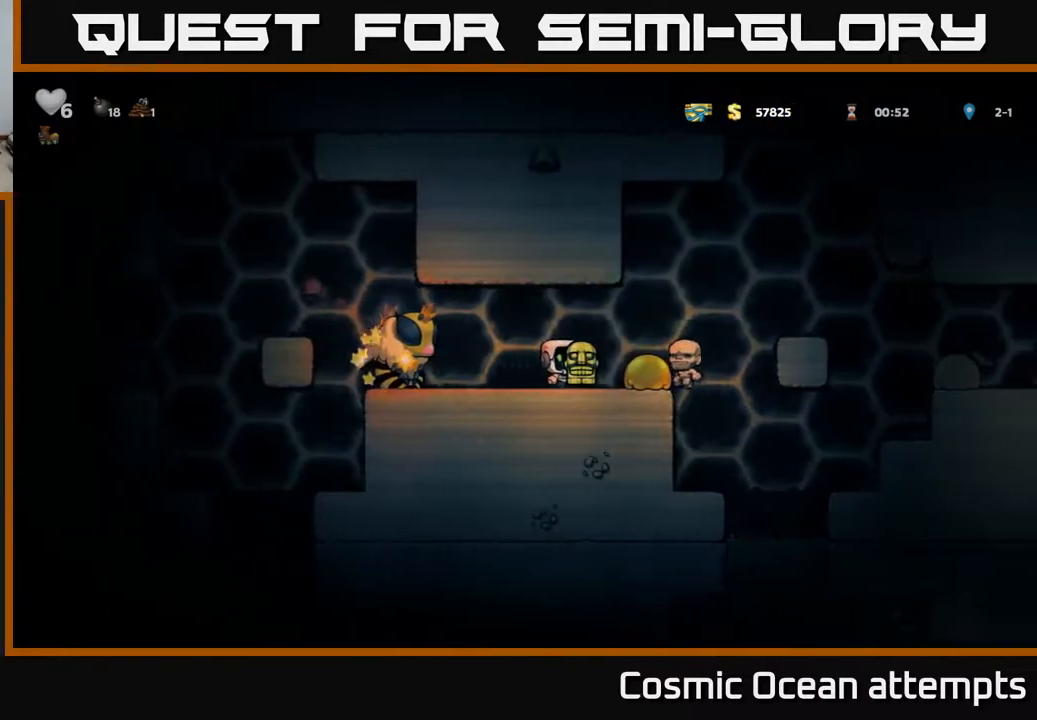
{"buttons": ["A", "DPAD_RIGHT"], "left_stick": "center", "right_stick": "center", "events": [[83, "A", "down"], [383, "A", "up"], [483, "A", "down"]]}
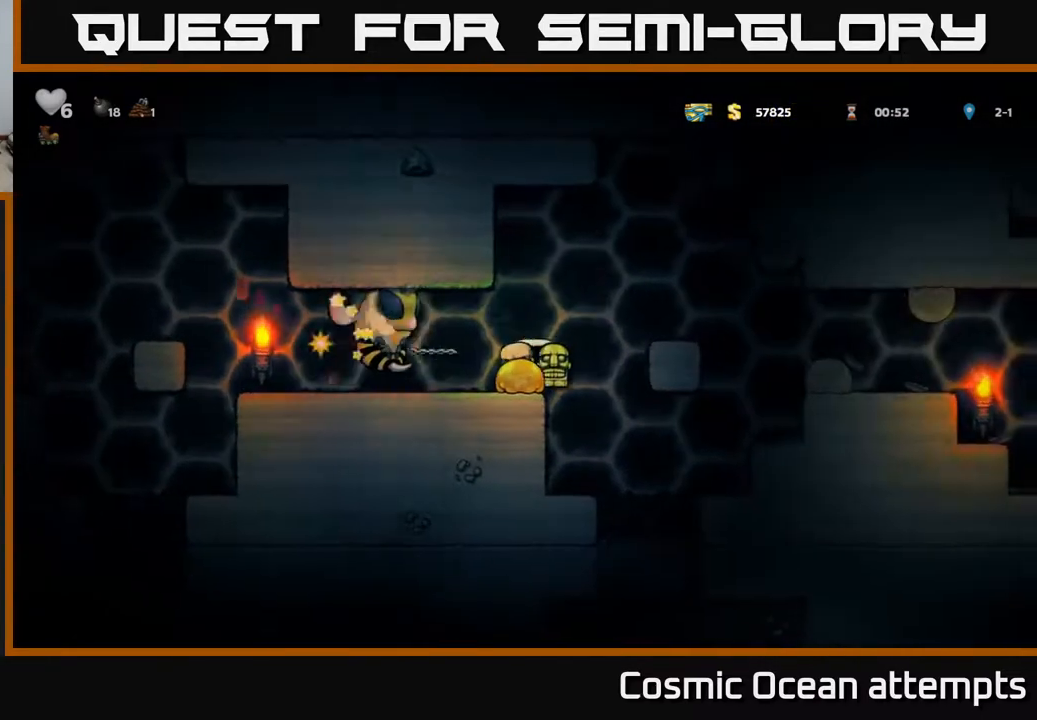
{"buttons": ["DPAD_RIGHT"], "left_stick": "center", "right_stick": "center", "events": [[117, "A", "up"], [167, "A", "down"], [250, "A", "up"], [300, "DPAD_UP", "down"], [317, "A", "down"], [417, "A", "up"], [433, "DPAD_UP", "up"]]}
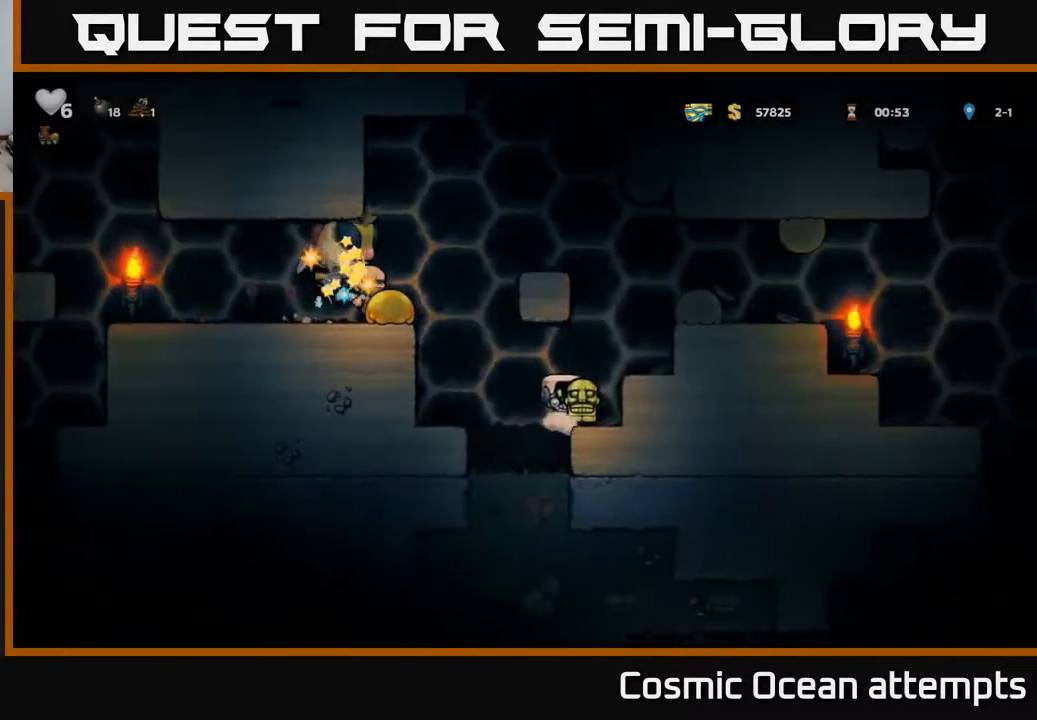
{"buttons": ["A", "DPAD_RIGHT"], "left_stick": "center", "right_stick": "center", "events": [[33, "A", "down"], [183, "A", "up"], [450, "A", "down"]]}
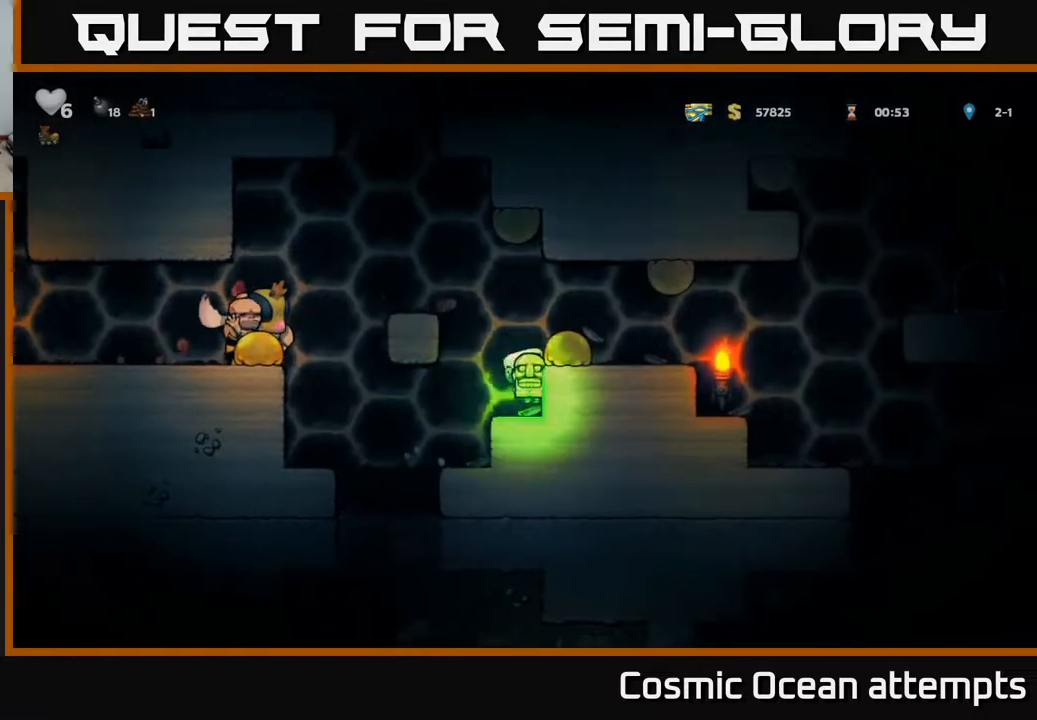
{"buttons": ["DPAD_RIGHT"], "left_stick": "center", "right_stick": "center", "events": [[133, "A", "up"], [250, "A", "down"], [350, "A", "up"]]}
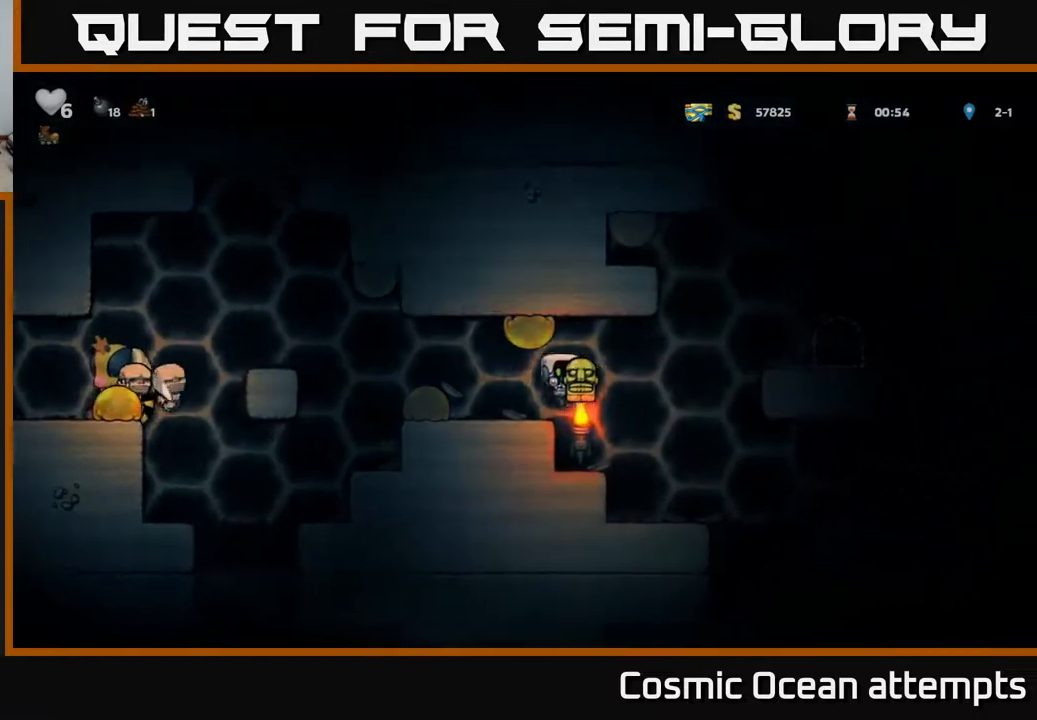
{"buttons": [], "left_stick": "center", "right_stick": "center", "events": [[33, "DPAD_RIGHT", "up"], [67, "DPAD_LEFT", "down"], [183, "DPAD_LEFT", "up"]]}
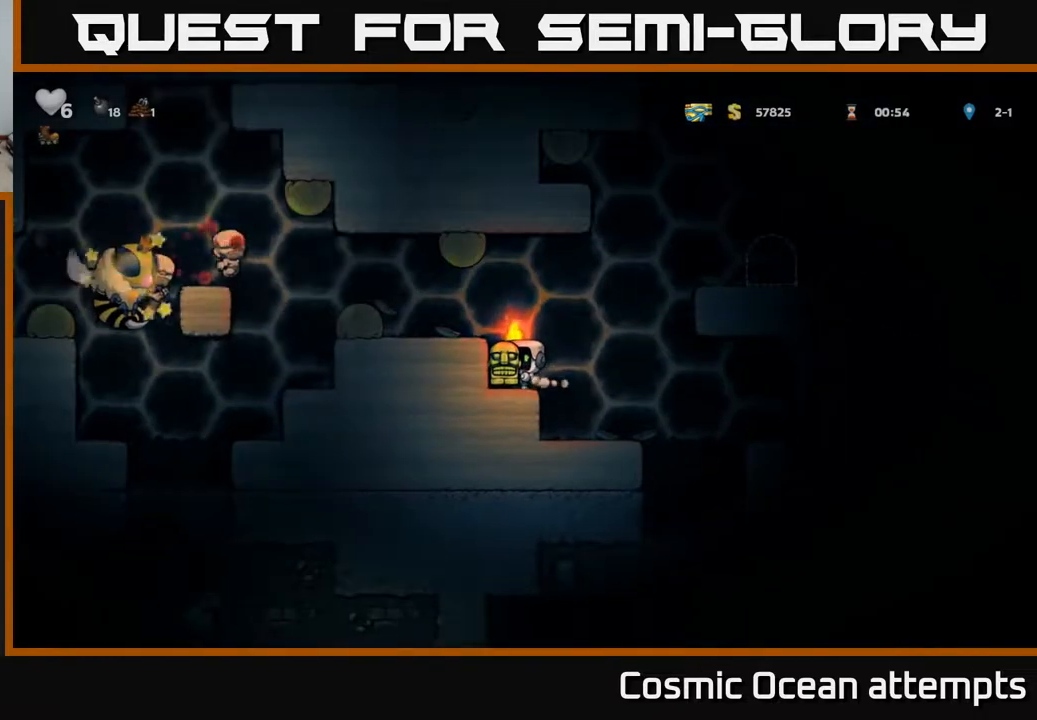
{"buttons": [], "left_stick": "center", "right_stick": "center", "events": [[17, "A", "down"], [150, "A", "up"], [200, "DPAD_LEFT", "down"], [300, "DPAD_LEFT", "up"]]}
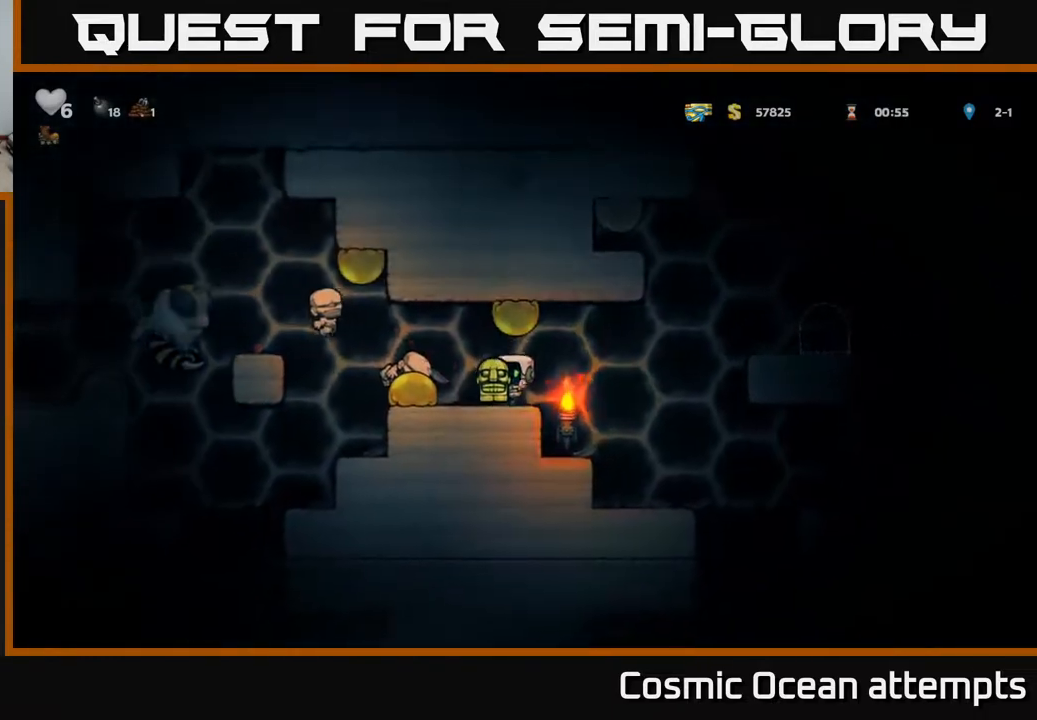
{"buttons": [], "left_stick": "center", "right_stick": "center", "events": [[83, "DPAD_LEFT", "down"], [117, "DPAD_DOWN", "down"], [133, "DPAD_LEFT", "up"], [150, "L1", "down"], [217, "DPAD_RIGHT", "down"], [250, "DPAD_DOWN", "up"], [250, "L1", "up"], [400, "DPAD_RIGHT", "up"]]}
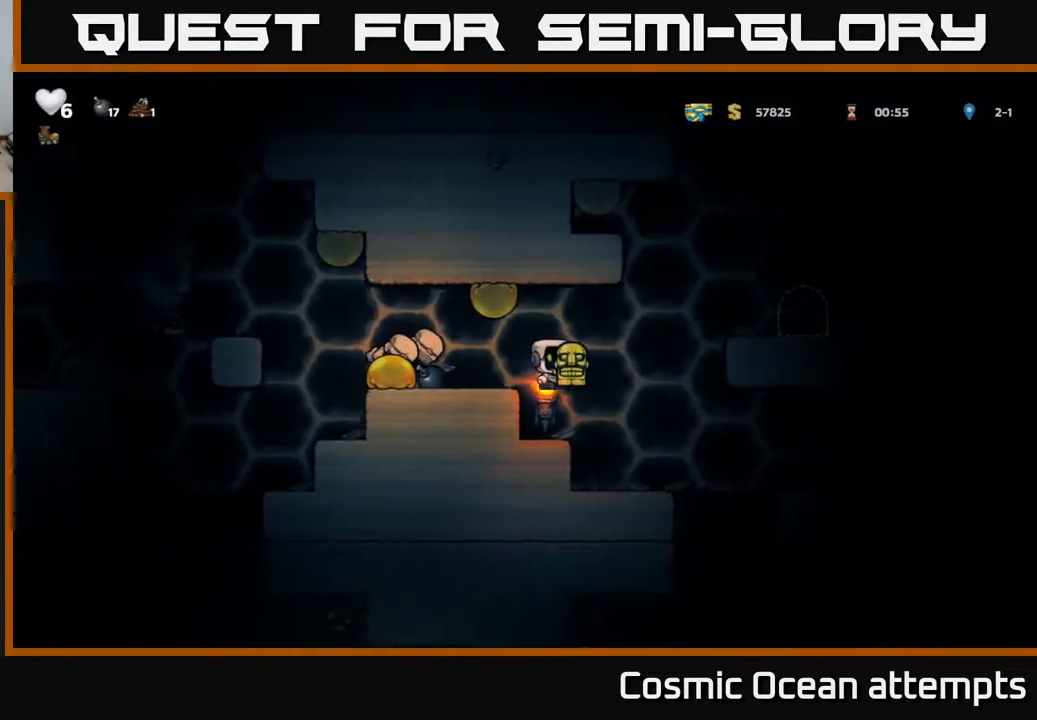
{"buttons": ["DPAD_LEFT"], "left_stick": "center", "right_stick": "center", "events": [[217, "DPAD_LEFT", "down"], [283, "A", "down"], [483, "A", "up"]]}
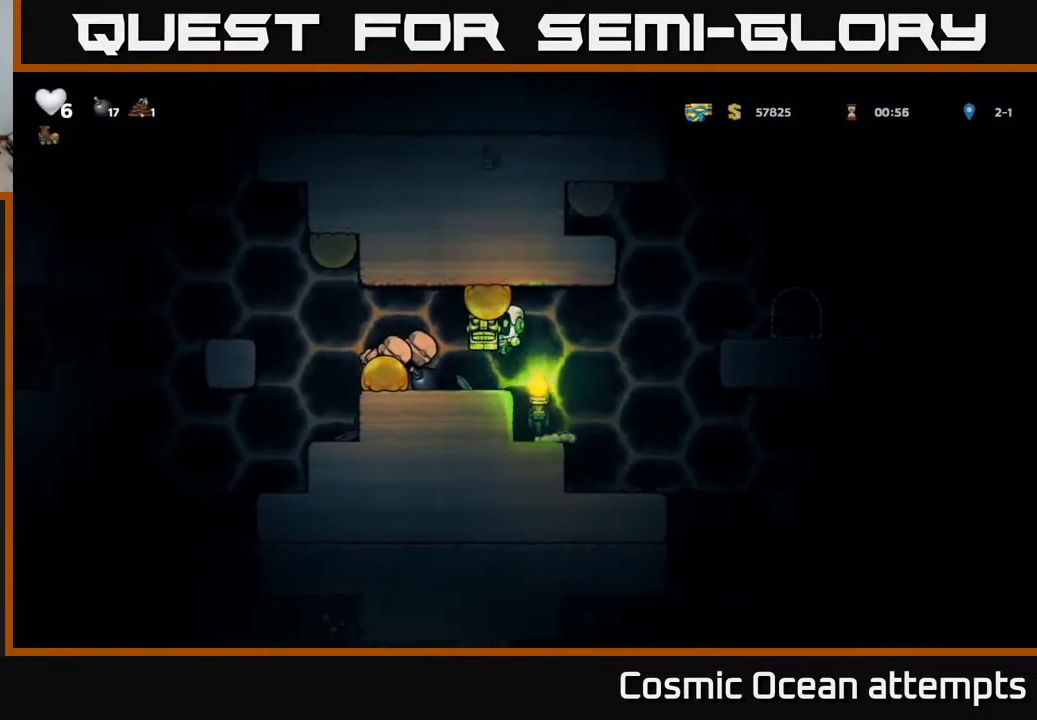
{"buttons": ["DPAD_RIGHT"], "left_stick": "center", "right_stick": "center", "events": [[217, "A", "down"], [250, "DPAD_LEFT", "up"], [267, "DPAD_RIGHT", "down"], [350, "A", "up"]]}